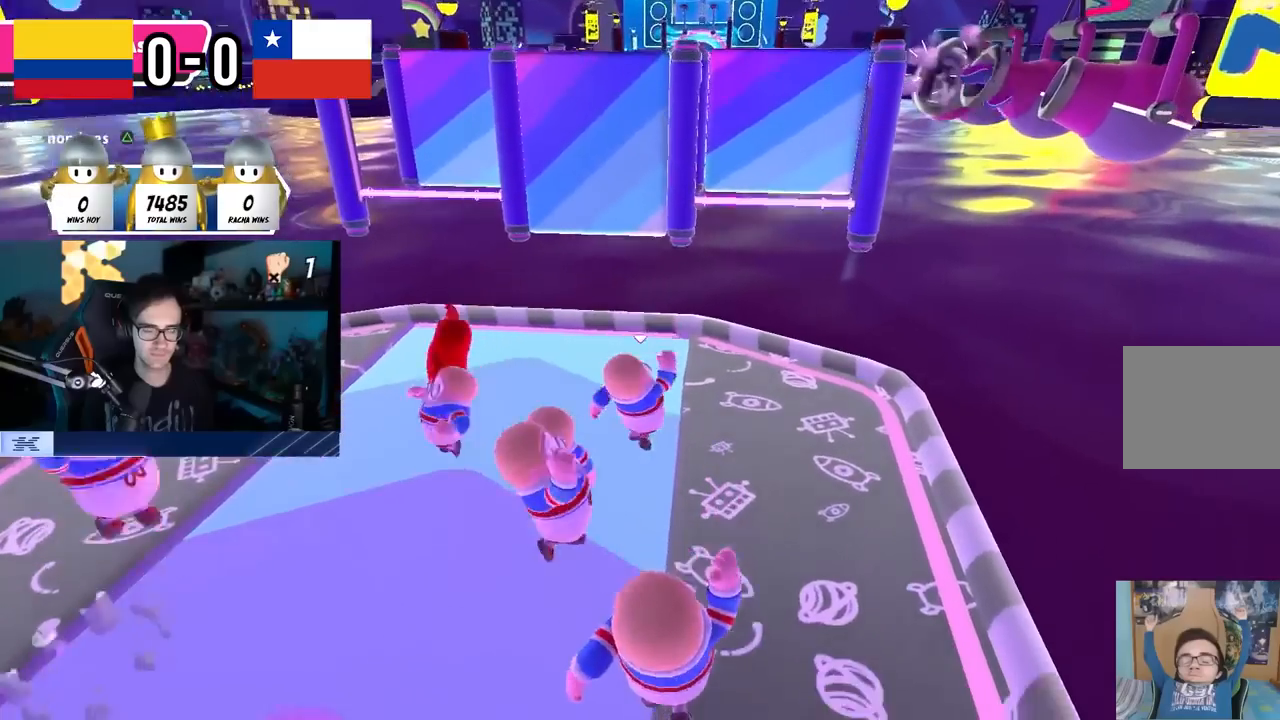
Gameplay with a controller (PlayStation layout); each line is a JSON object with the inputs held at the frame after it. "events" lists button and stick changes between this image and that frame as [ms after this image, input, new state], when the widget could be followed in between. Not read: R1.
{"buttons": [], "left_stick": "down", "right_stick": "center", "events": [[50, "left_stick", "up"], [117, "CROSS", "up"], [217, "left_stick", "right"], [333, "right_stick", "down-right"], [383, "left_stick", "down-right"], [483, "right_stick", "center"], [500, "left_stick", "down"]]}
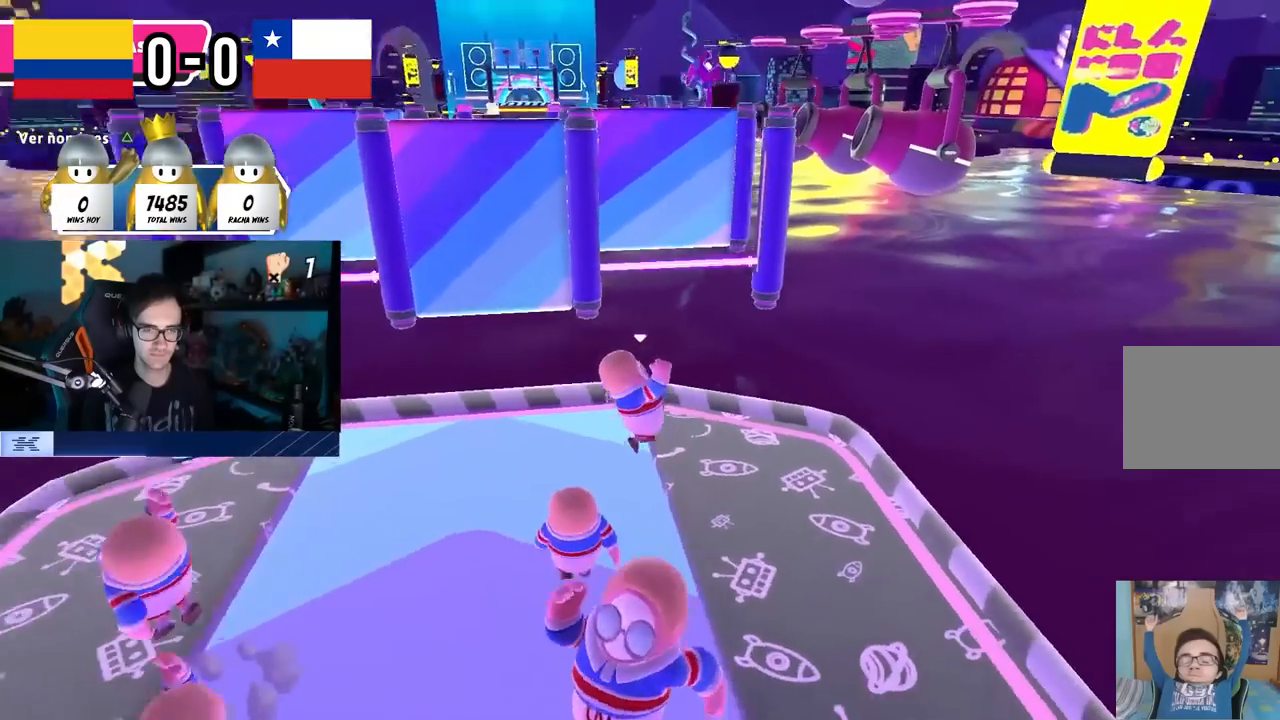
{"buttons": [], "left_stick": "down", "right_stick": "center", "events": [[33, "left_stick", "down-left"], [133, "left_stick", "up-left"], [200, "CROSS", "down"], [250, "left_stick", "up-right"], [317, "left_stick", "right"], [333, "CROSS", "up"], [500, "left_stick", "down"]]}
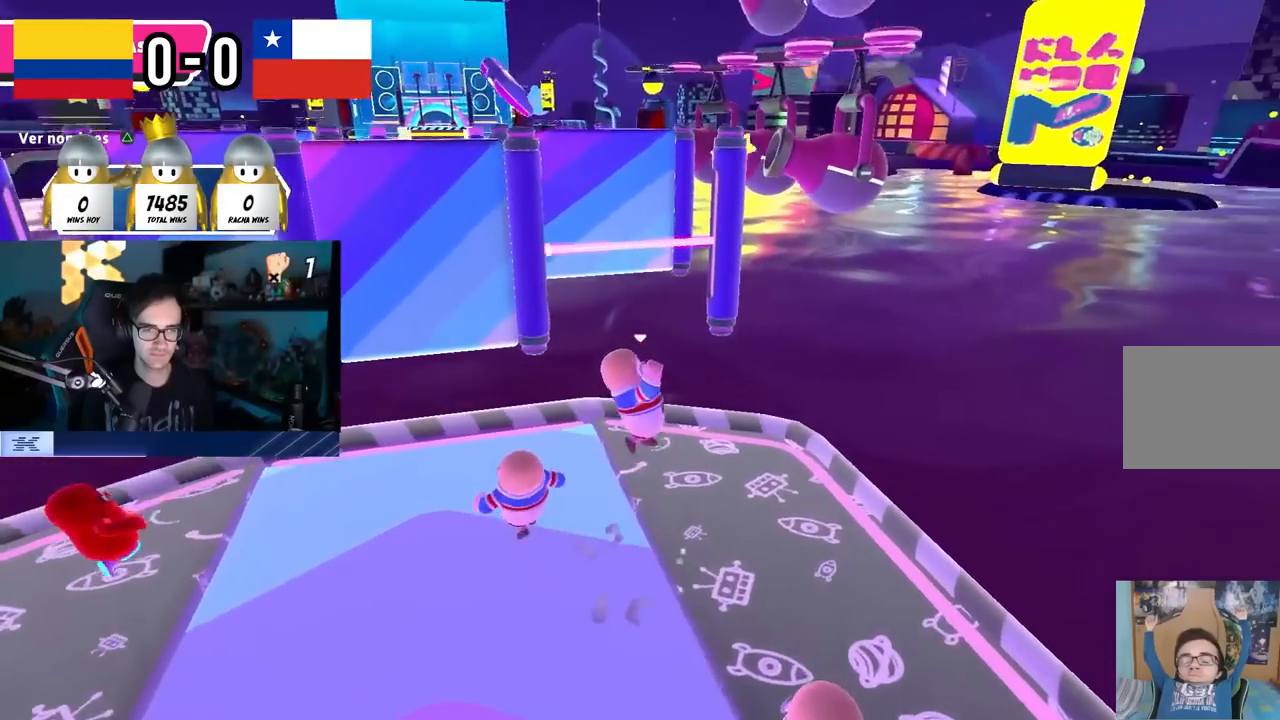
{"buttons": ["CROSS"], "left_stick": "up", "right_stick": "center", "events": [[50, "right_stick", "up-left"], [100, "left_stick", "left"], [183, "right_stick", "center"], [233, "left_stick", "up"], [317, "left_stick", "up-right"], [367, "CROSS", "down"], [483, "left_stick", "up"]]}
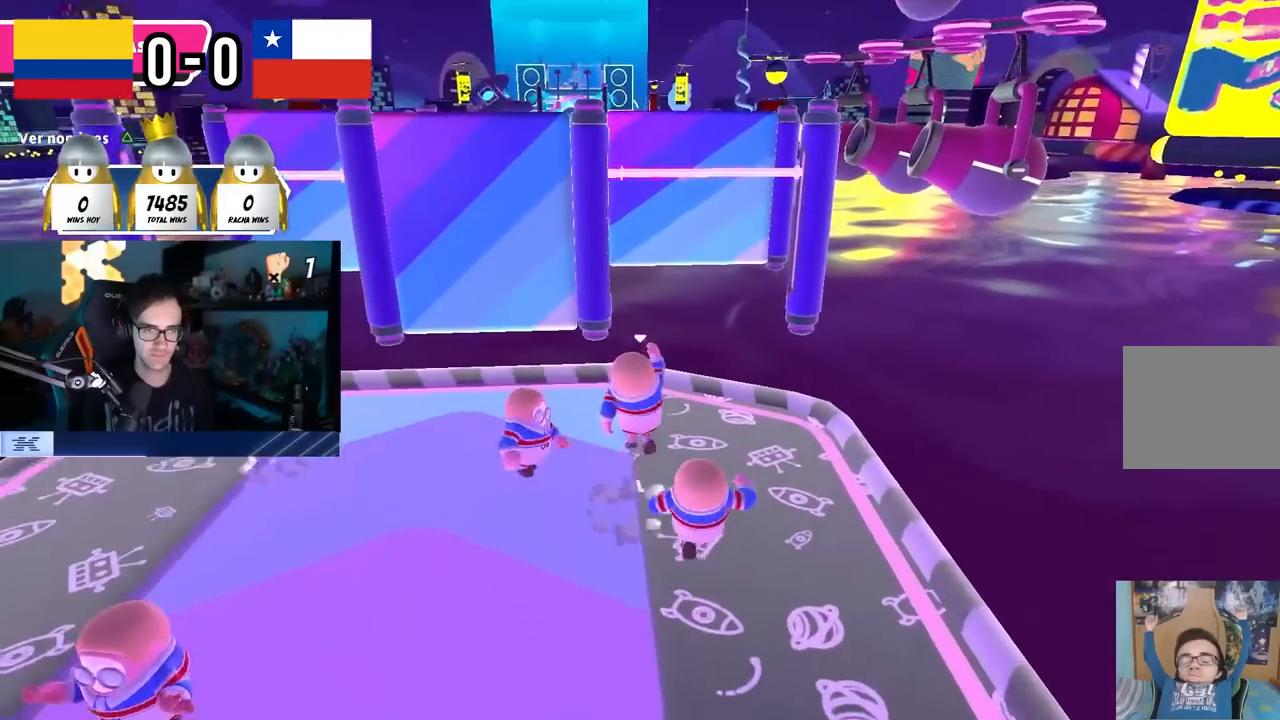
{"buttons": [], "left_stick": "right", "right_stick": "center", "events": [[33, "CROSS", "up"], [117, "right_stick", "down-left"], [150, "left_stick", "up-left"], [383, "right_stick", "center"], [417, "left_stick", "right"]]}
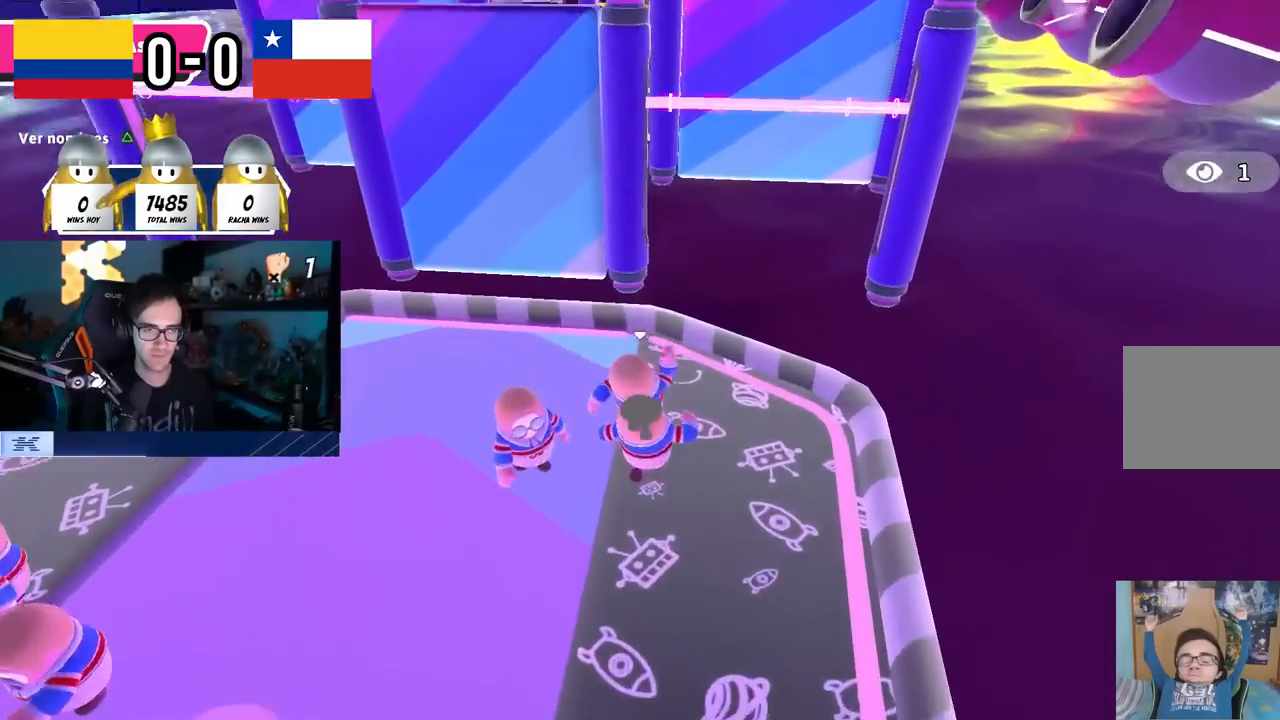
{"buttons": [], "left_stick": "down-left", "right_stick": "center", "events": [[67, "left_stick", "left"], [217, "left_stick", "up"], [233, "right_stick", "down-left"], [367, "right_stick", "center"], [383, "left_stick", "center"], [450, "left_stick", "down-left"]]}
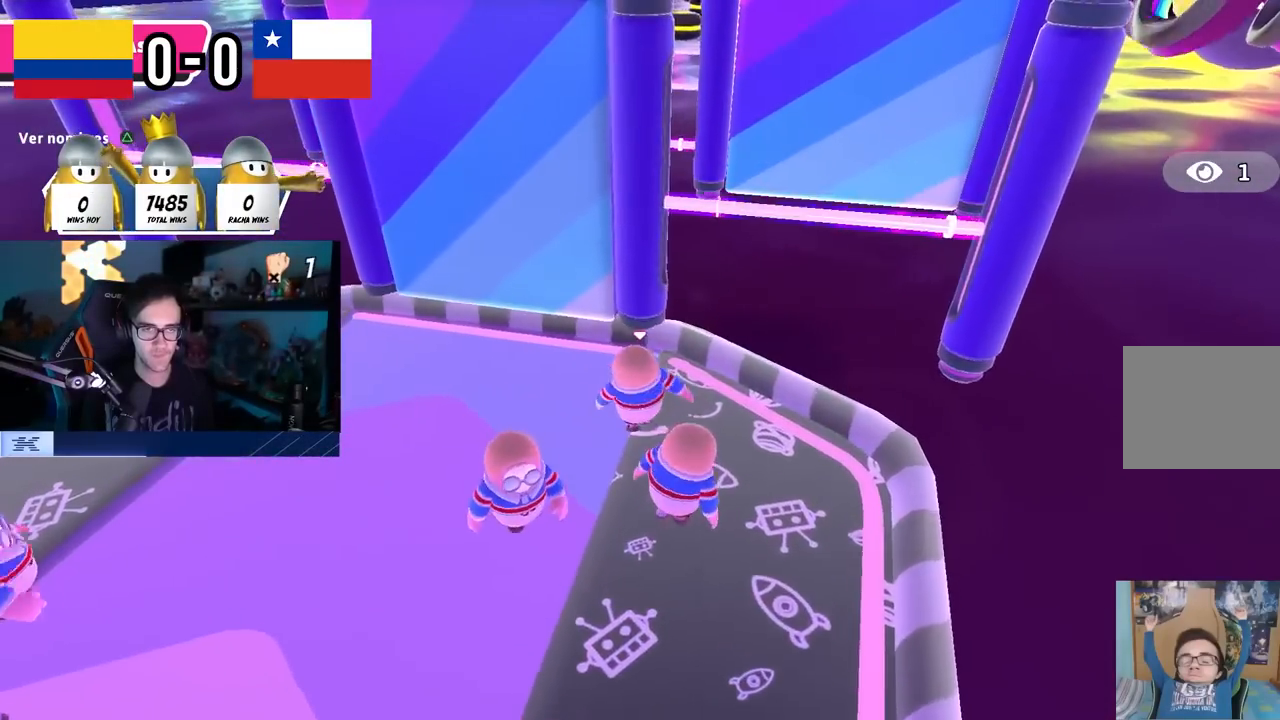
{"buttons": [], "left_stick": "right", "right_stick": "center", "events": [[100, "left_stick", "center"], [233, "left_stick", "down-right"], [350, "left_stick", "down-left"], [400, "left_stick", "center"], [467, "left_stick", "right"]]}
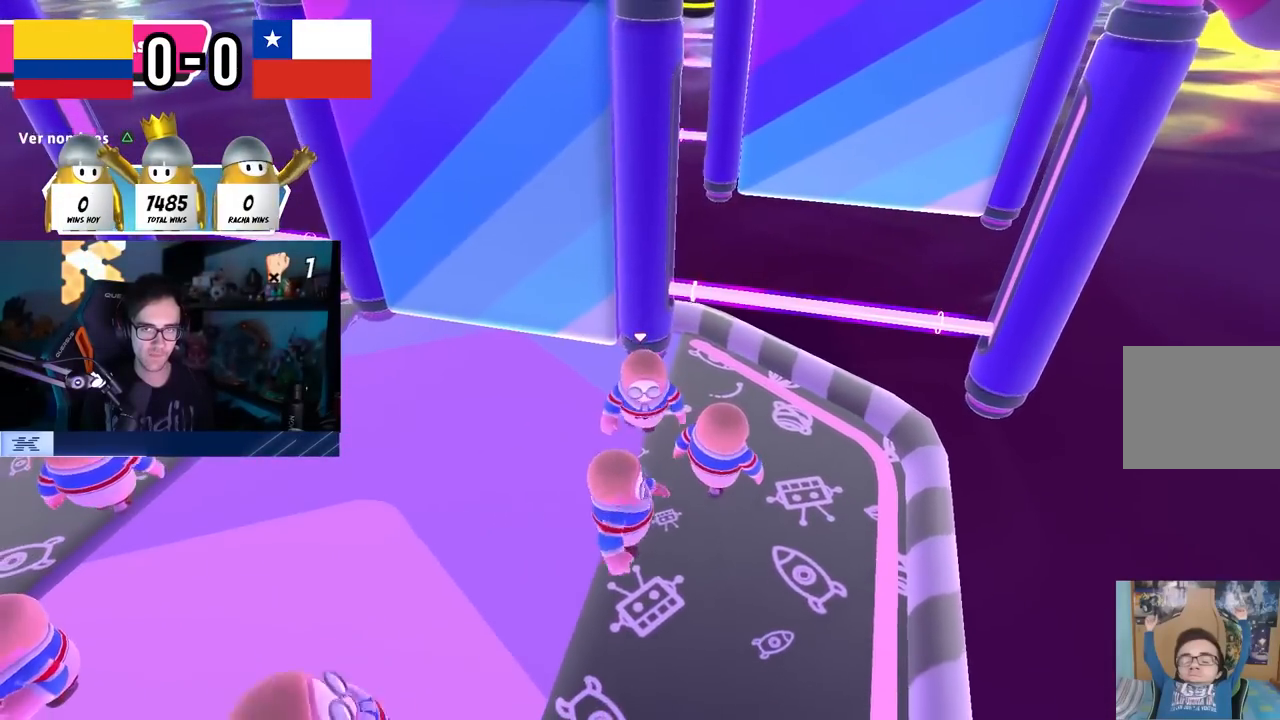
{"buttons": [], "left_stick": "down-right", "right_stick": "center", "events": [[100, "left_stick", "left"], [233, "left_stick", "right"], [367, "left_stick", "down-left"], [483, "left_stick", "down-right"]]}
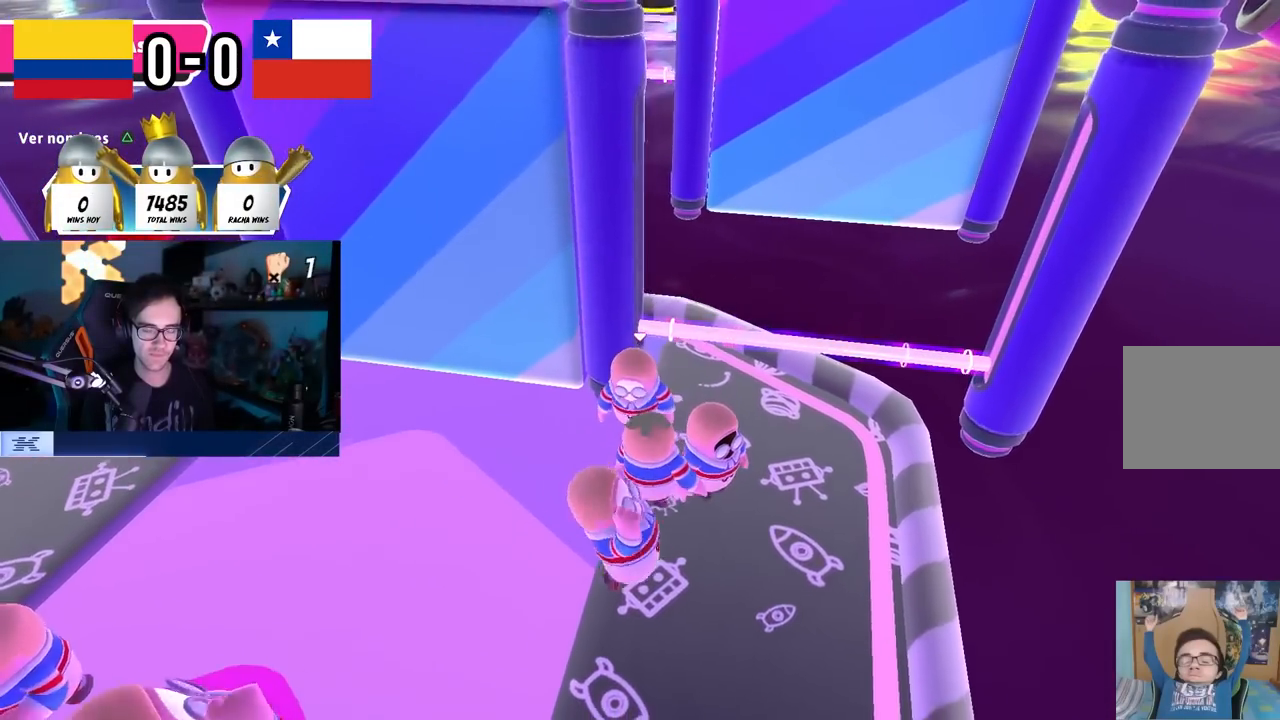
{"buttons": [], "left_stick": "down-left", "right_stick": "center", "events": [[33, "left_stick", "down"], [383, "left_stick", "center"], [450, "left_stick", "down-left"]]}
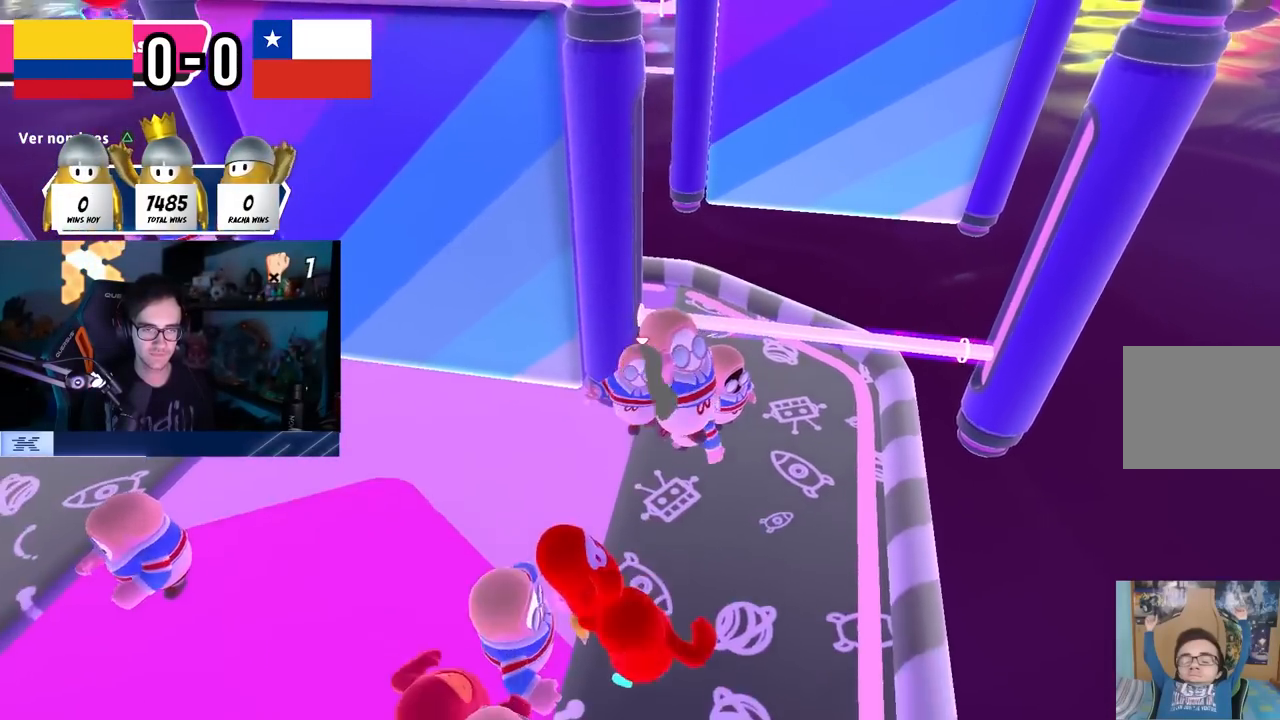
{"buttons": [], "left_stick": "up-right", "right_stick": "center", "events": [[133, "left_stick", "down-right"], [250, "left_stick", "up-right"]]}
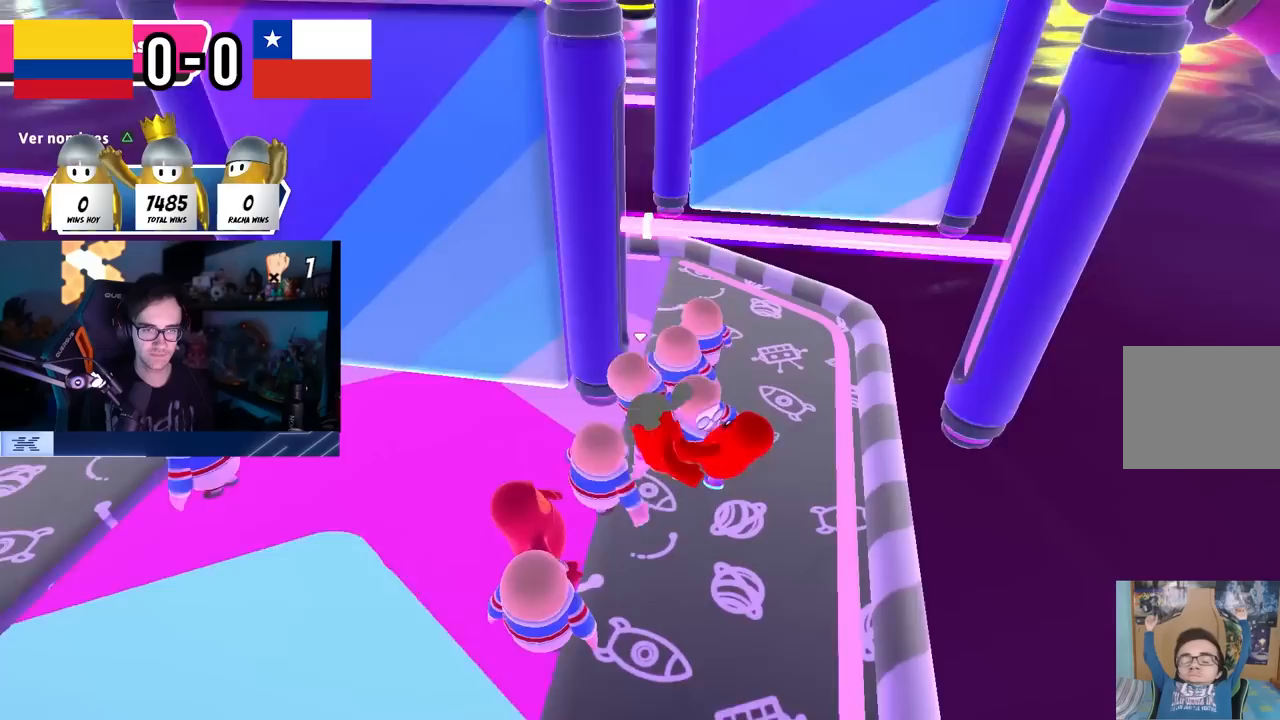
{"buttons": [], "left_stick": "up", "right_stick": "down-left", "events": [[83, "left_stick", "up"], [233, "right_stick", "up"], [300, "right_stick", "center"], [367, "right_stick", "down-left"]]}
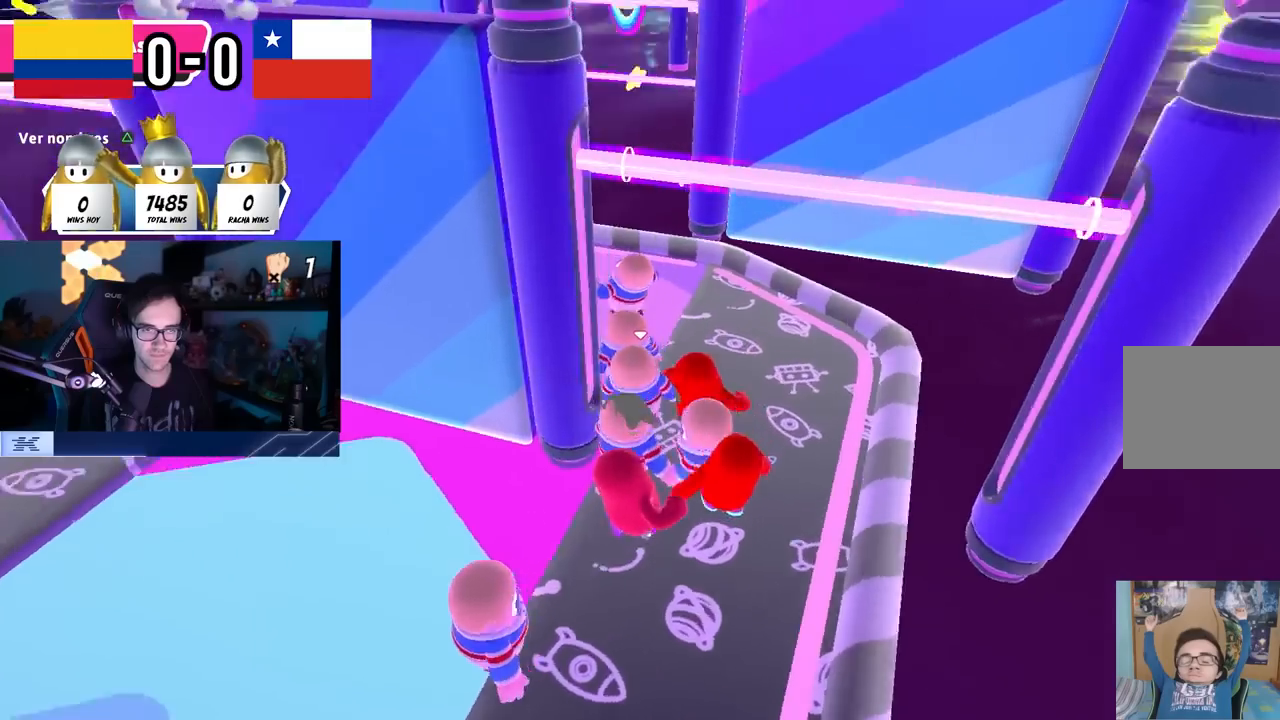
{"buttons": [], "left_stick": "up-left", "right_stick": "center", "events": [[100, "right_stick", "center"], [350, "right_stick", "down"], [483, "left_stick", "up-left"], [483, "right_stick", "center"]]}
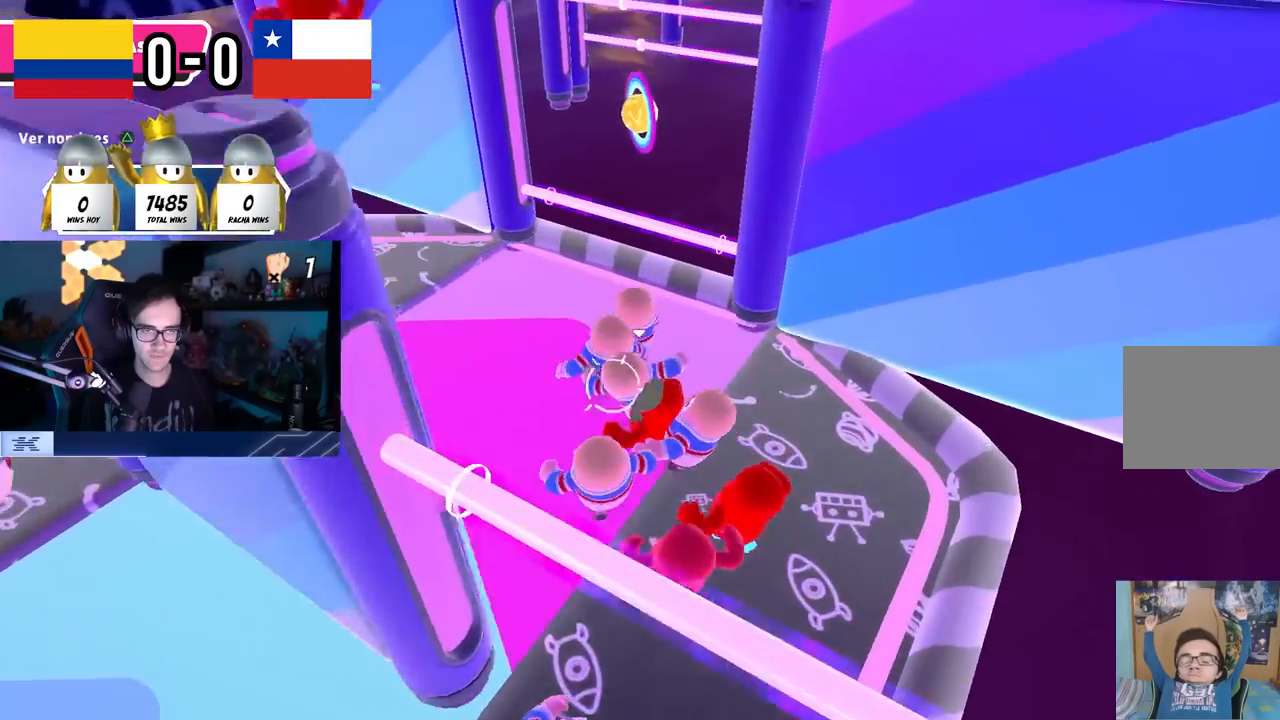
{"buttons": [], "left_stick": "left", "right_stick": "center", "events": [[383, "left_stick", "center"], [433, "left_stick", "left"]]}
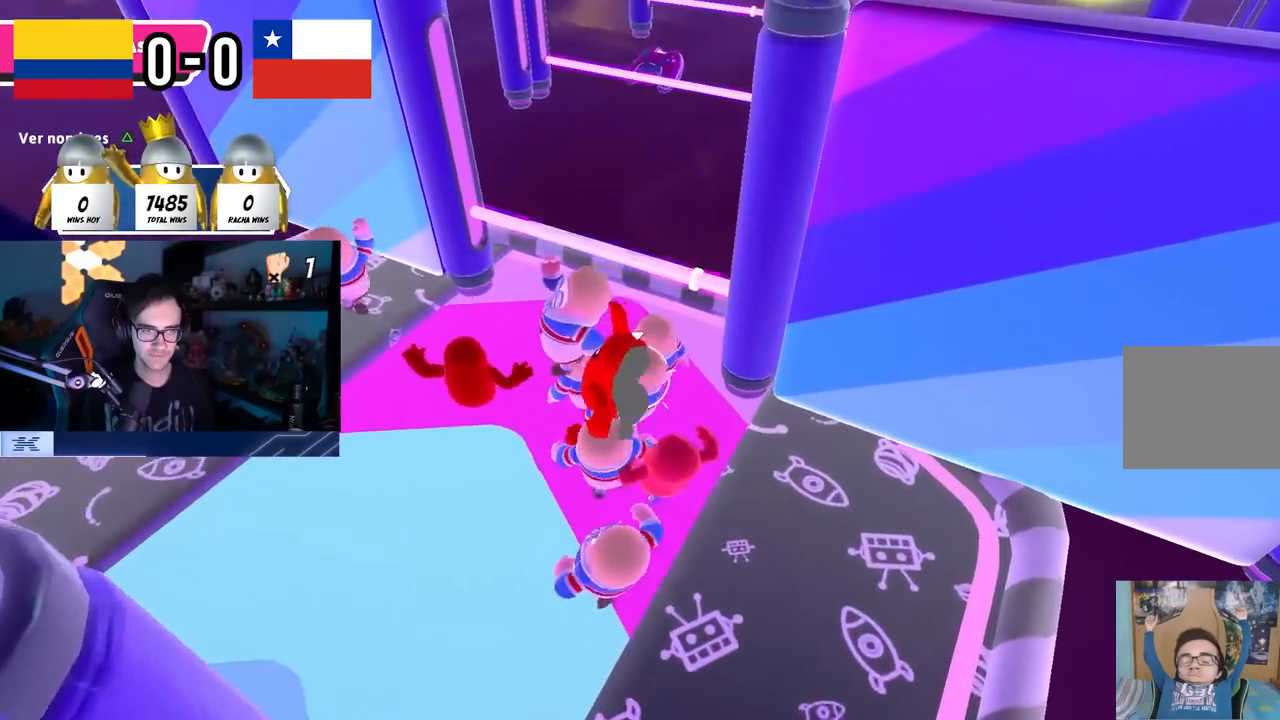
{"buttons": [], "left_stick": "up-right", "right_stick": "right", "events": [[50, "left_stick", "up-left"], [200, "left_stick", "up"], [350, "left_stick", "up-right"], [383, "right_stick", "right"]]}
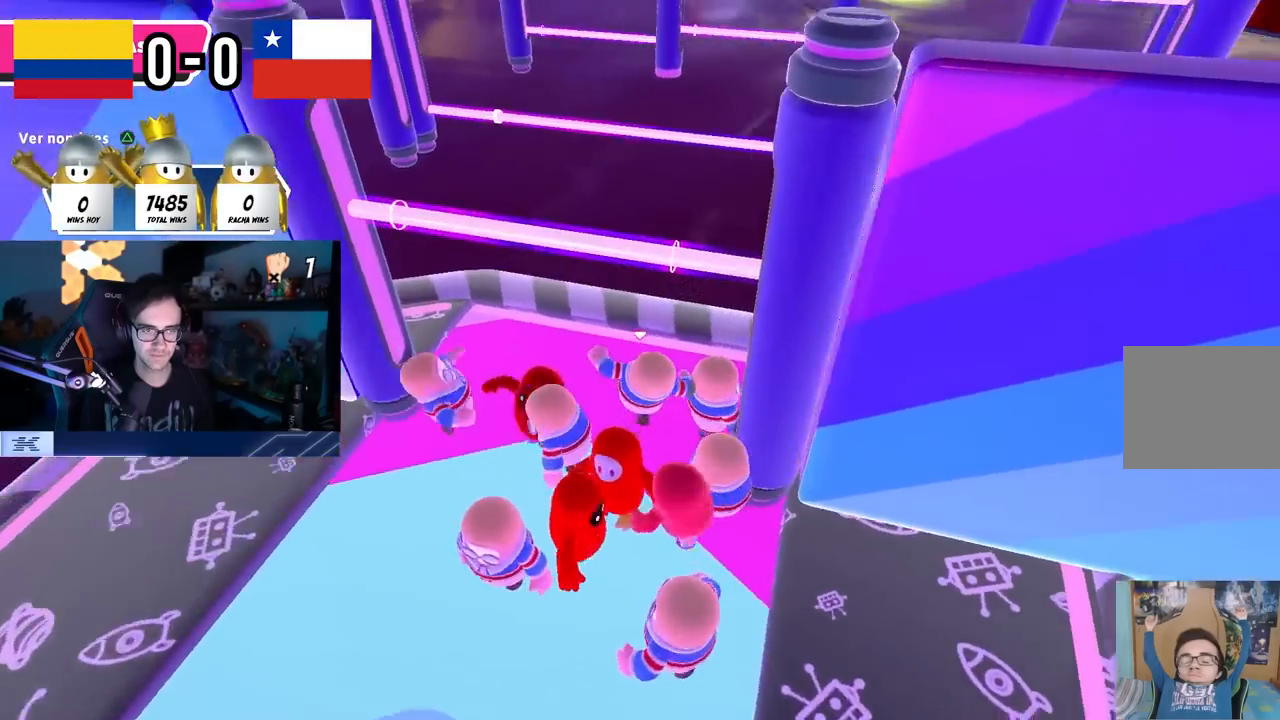
{"buttons": [], "left_stick": "center", "right_stick": "up-right", "events": [[33, "left_stick", "center"], [83, "right_stick", "center"], [117, "left_stick", "down-right"], [200, "right_stick", "right"], [217, "left_stick", "center"], [267, "left_stick", "left"], [333, "right_stick", "up-right"], [450, "left_stick", "center"]]}
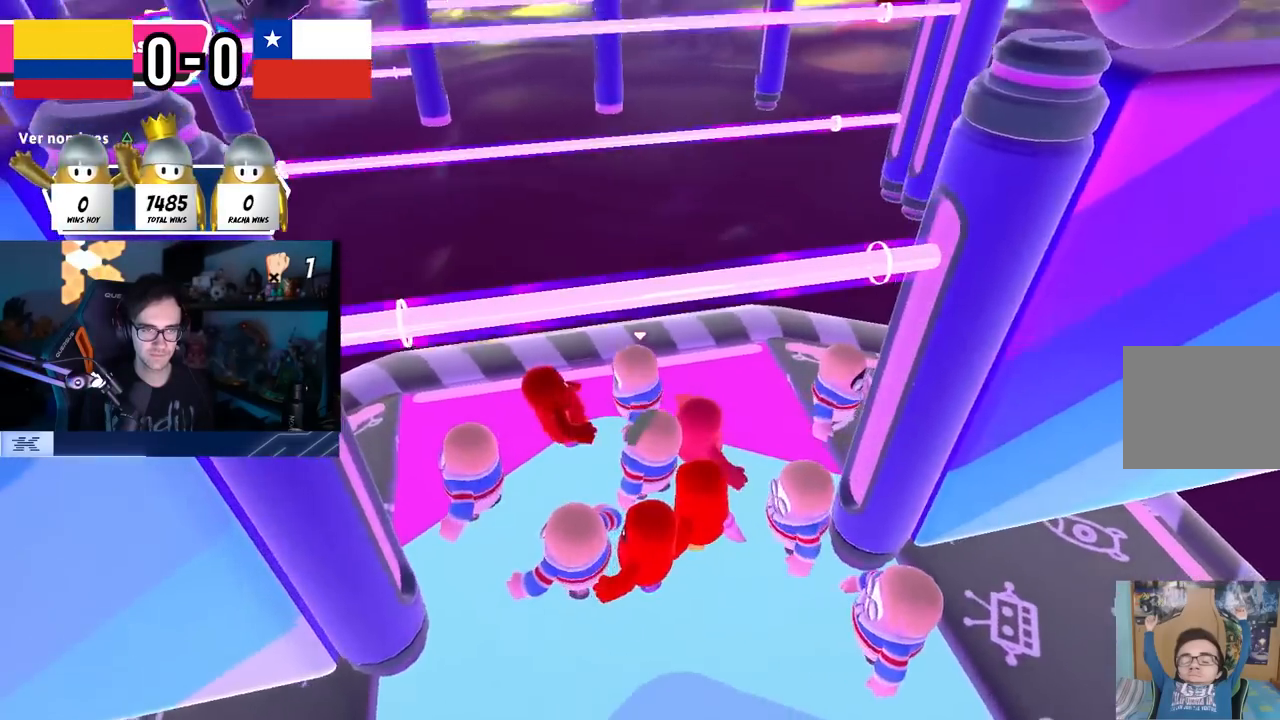
{"buttons": [], "left_stick": "up-right", "right_stick": "up-right", "events": [[67, "right_stick", "right"], [133, "left_stick", "right"], [250, "right_stick", "center"], [300, "left_stick", "left"], [350, "right_stick", "down-right"], [417, "left_stick", "up"], [483, "right_stick", "up-right"], [500, "left_stick", "up-right"]]}
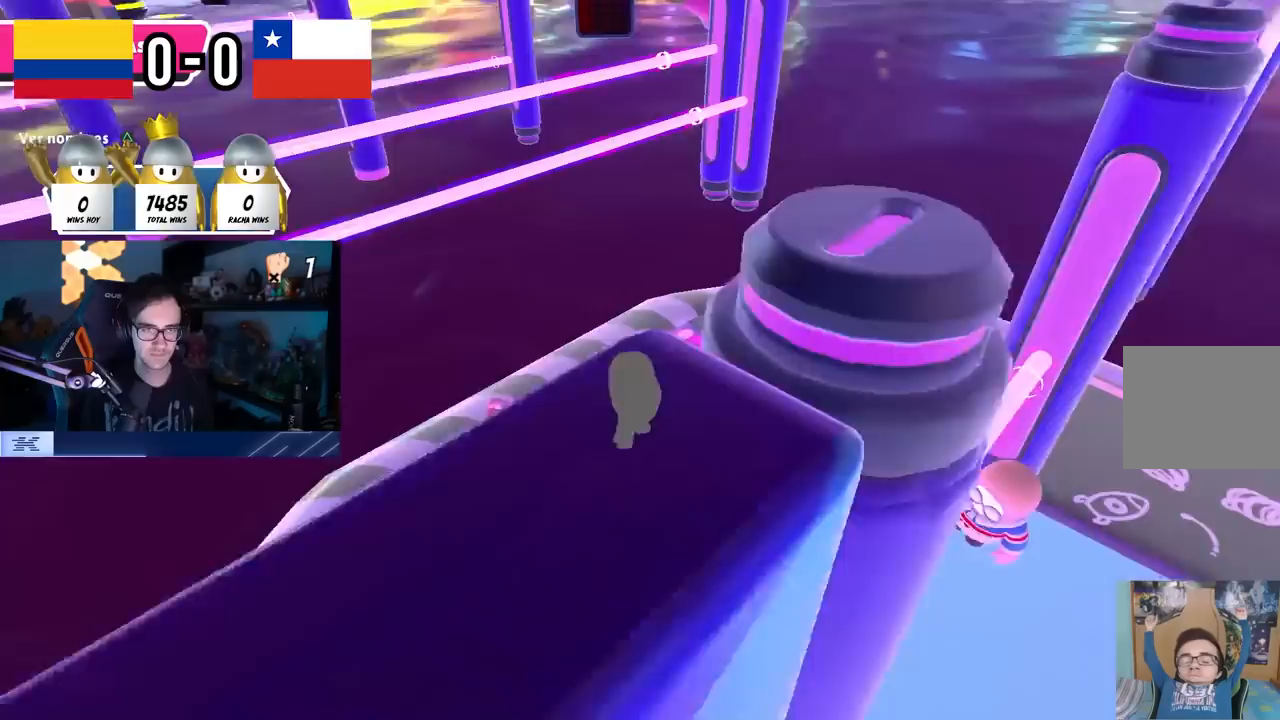
{"buttons": [], "left_stick": "right", "right_stick": "left", "events": [[200, "right_stick", "center"], [233, "left_stick", "down-right"], [450, "left_stick", "right"], [467, "right_stick", "left"]]}
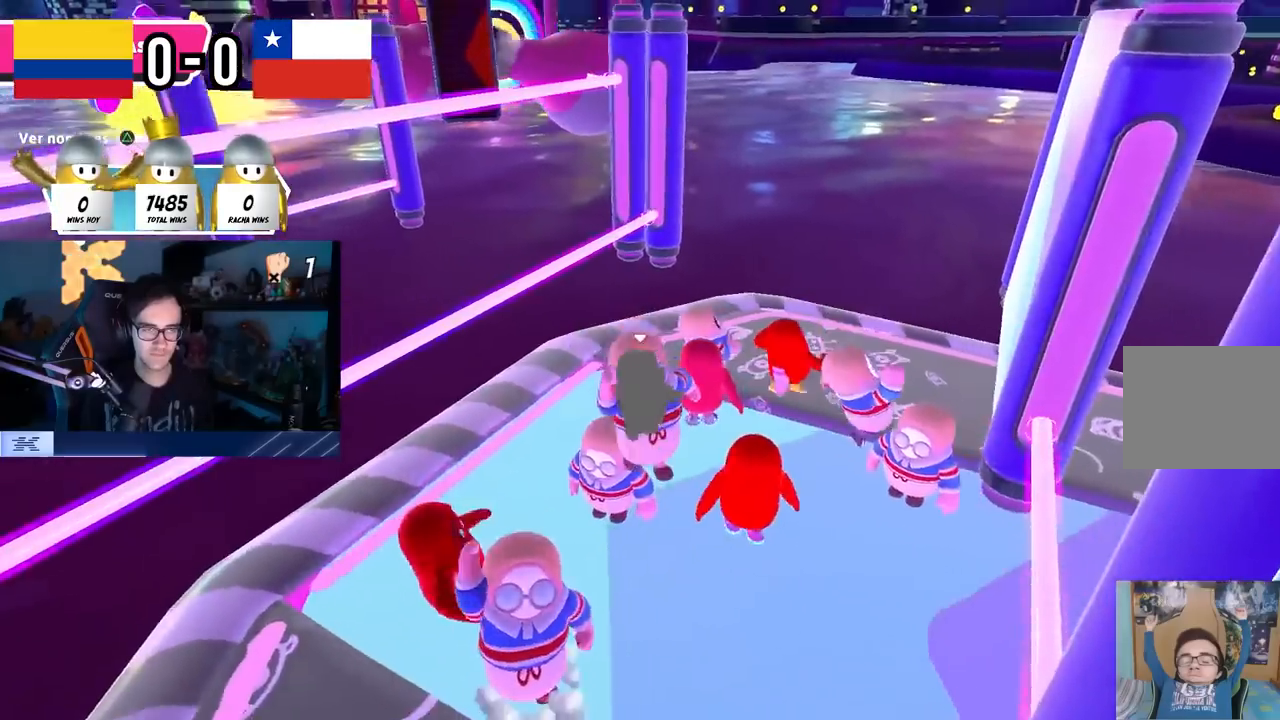
{"buttons": [], "left_stick": "center", "right_stick": "center", "events": [[133, "left_stick", "center"], [183, "left_stick", "left"], [267, "left_stick", "center"], [267, "right_stick", "center"]]}
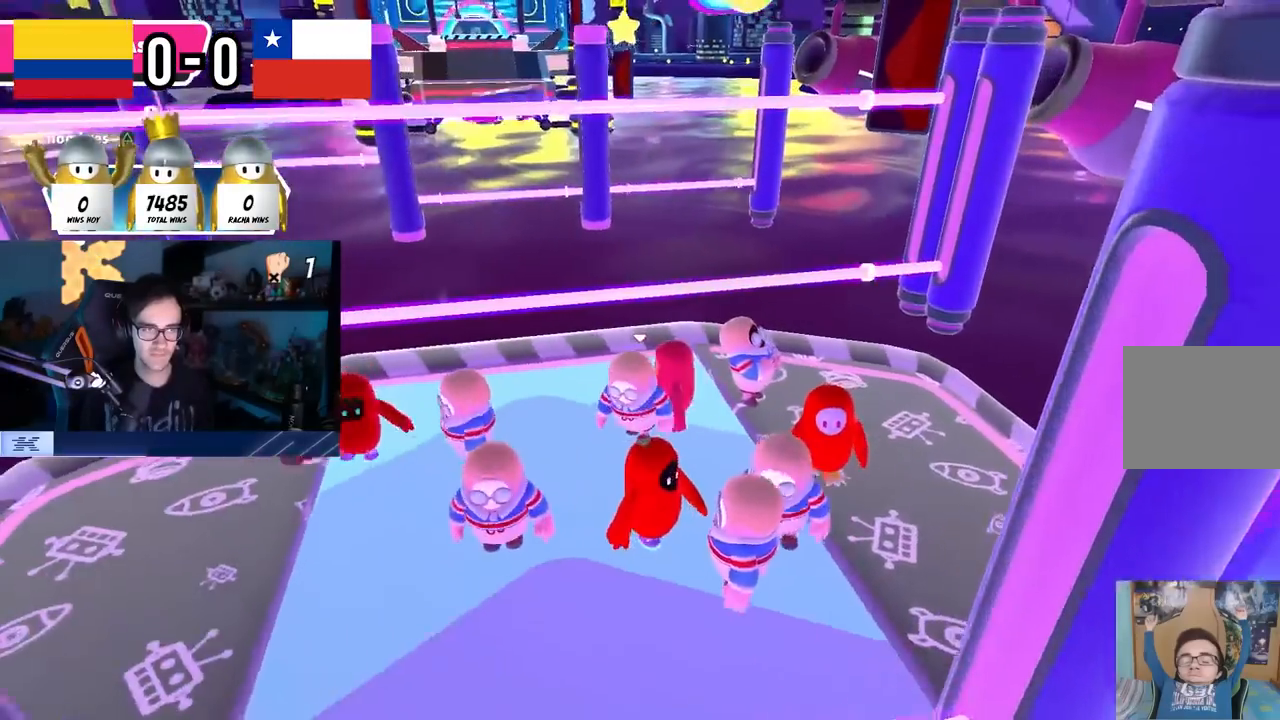
{"buttons": [], "left_stick": "center", "right_stick": "center", "events": [[83, "left_stick", "down-right"], [167, "left_stick", "center"], [217, "left_stick", "left"], [317, "left_stick", "center"]]}
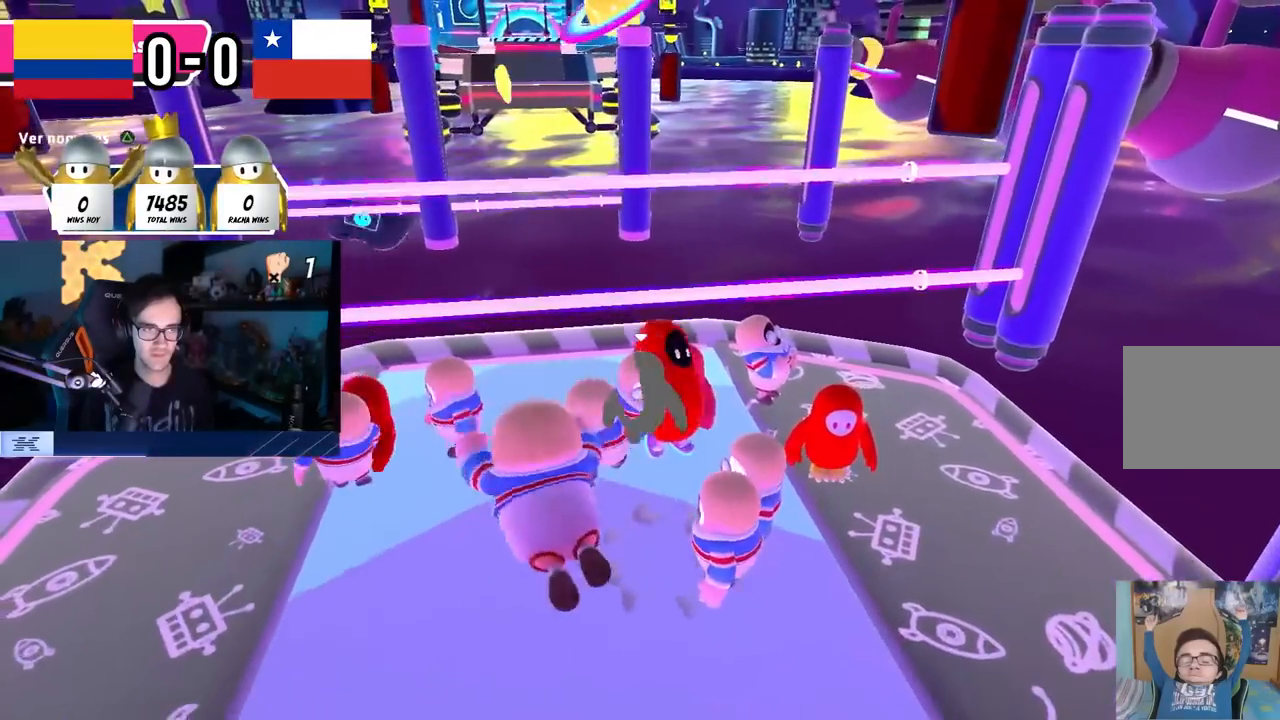
{"buttons": [], "left_stick": "down", "right_stick": "down-left", "events": [[50, "left_stick", "left"], [133, "left_stick", "down-right"], [233, "right_stick", "down"], [283, "right_stick", "down-left"], [383, "left_stick", "down-left"], [500, "left_stick", "down"]]}
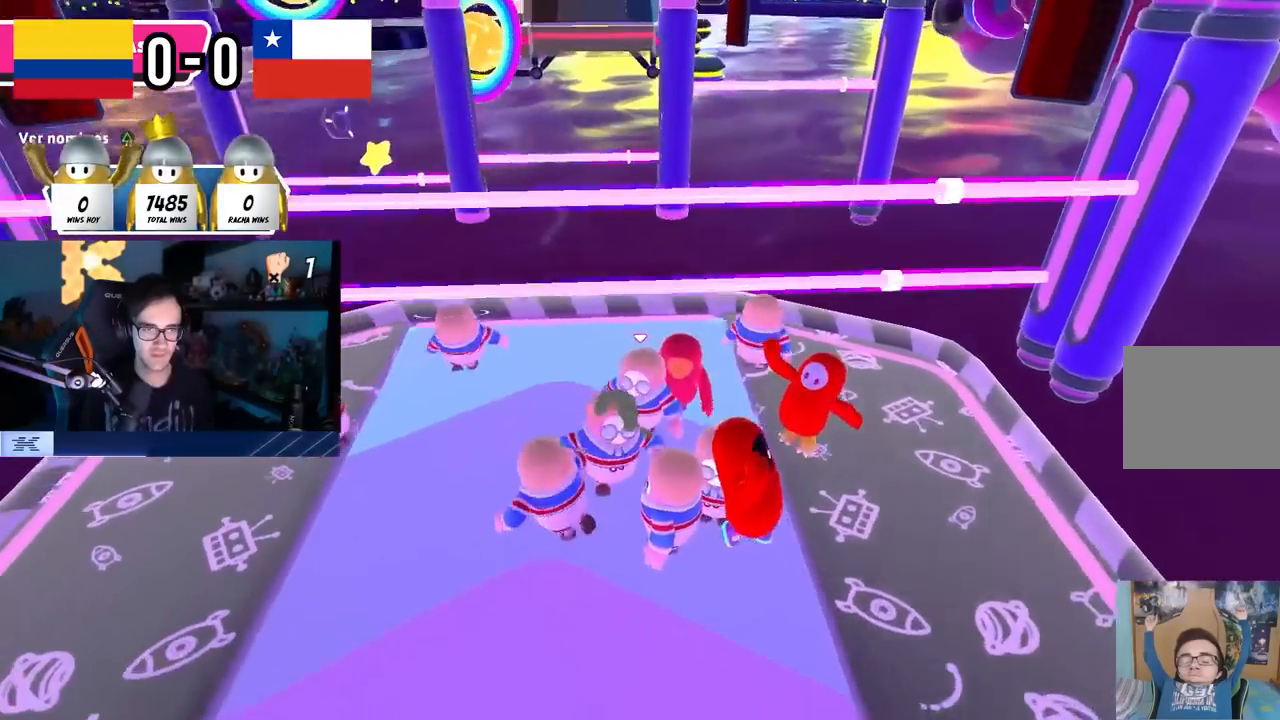
{"buttons": [], "left_stick": "down-left", "right_stick": "center", "events": [[33, "right_stick", "down"], [100, "left_stick", "center"], [150, "left_stick", "left"], [217, "right_stick", "center"], [250, "left_stick", "center"], [350, "left_stick", "down-left"]]}
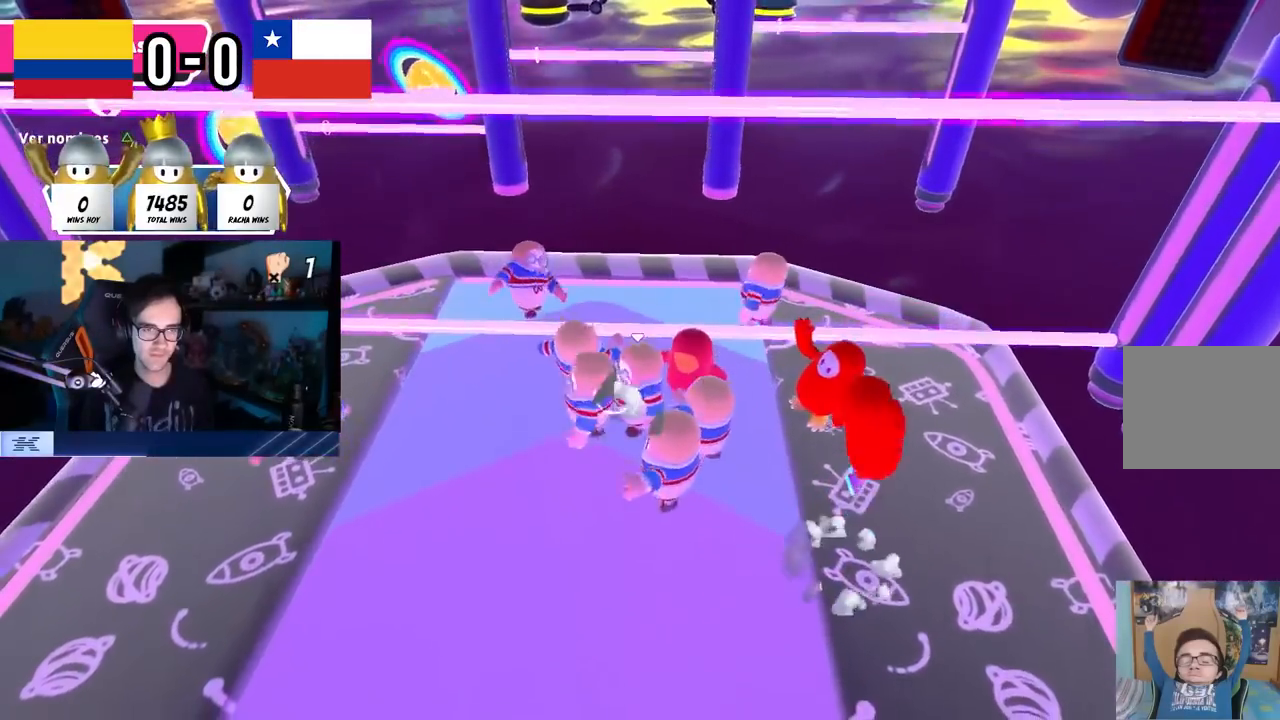
{"buttons": [], "left_stick": "down-left", "right_stick": "center", "events": []}
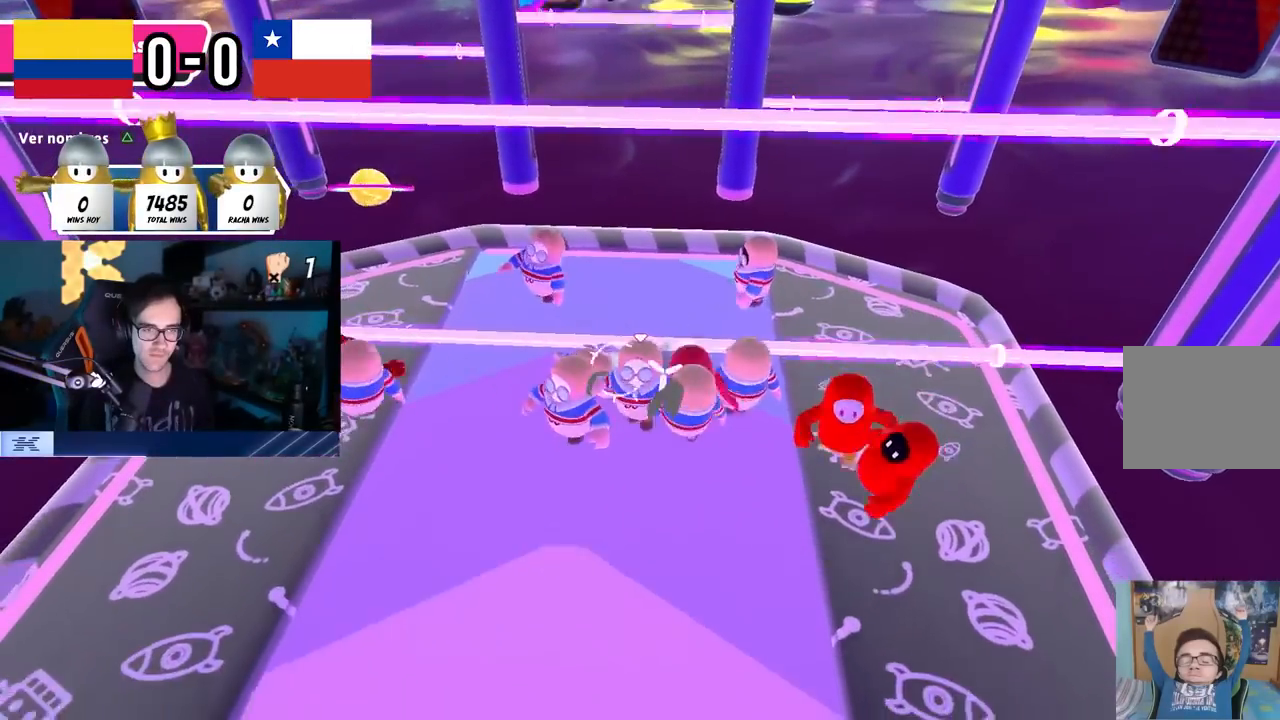
{"buttons": [], "left_stick": "center", "right_stick": "center", "events": [[250, "left_stick", "center"], [333, "left_stick", "up-right"], [417, "left_stick", "center"]]}
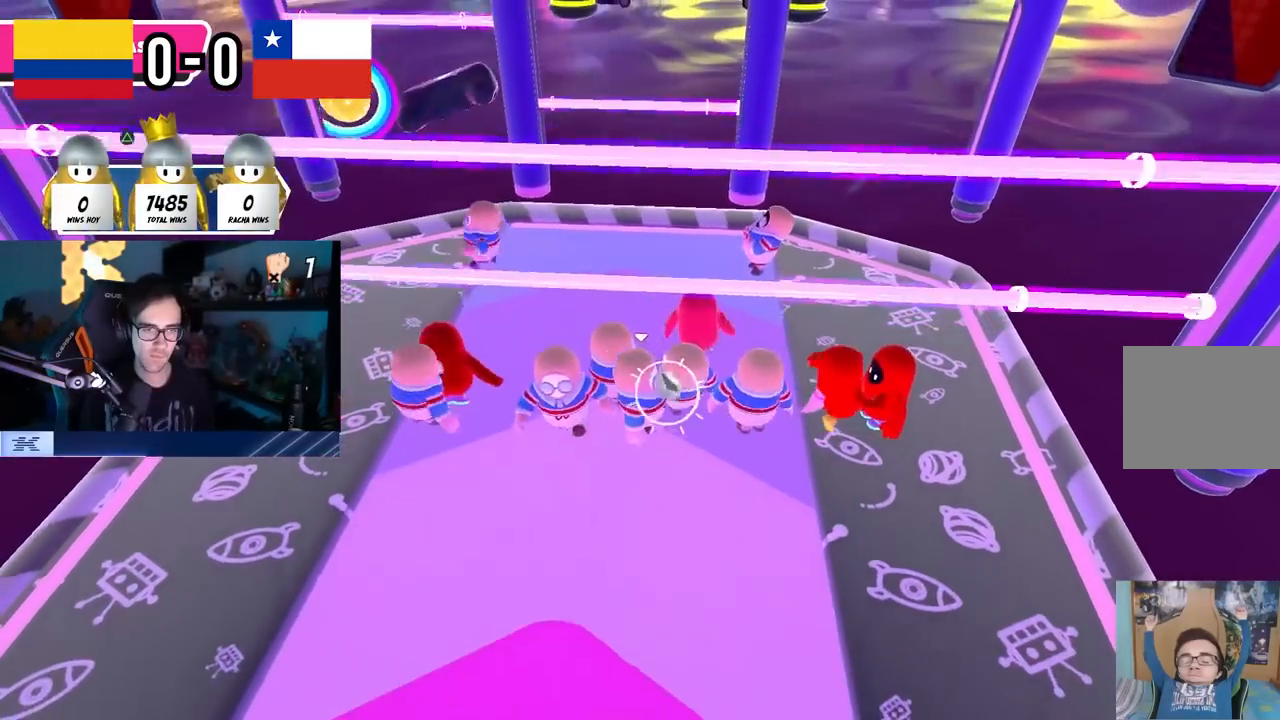
{"buttons": [], "left_stick": "up", "right_stick": "up-right", "events": [[50, "left_stick", "up"], [500, "right_stick", "up-right"]]}
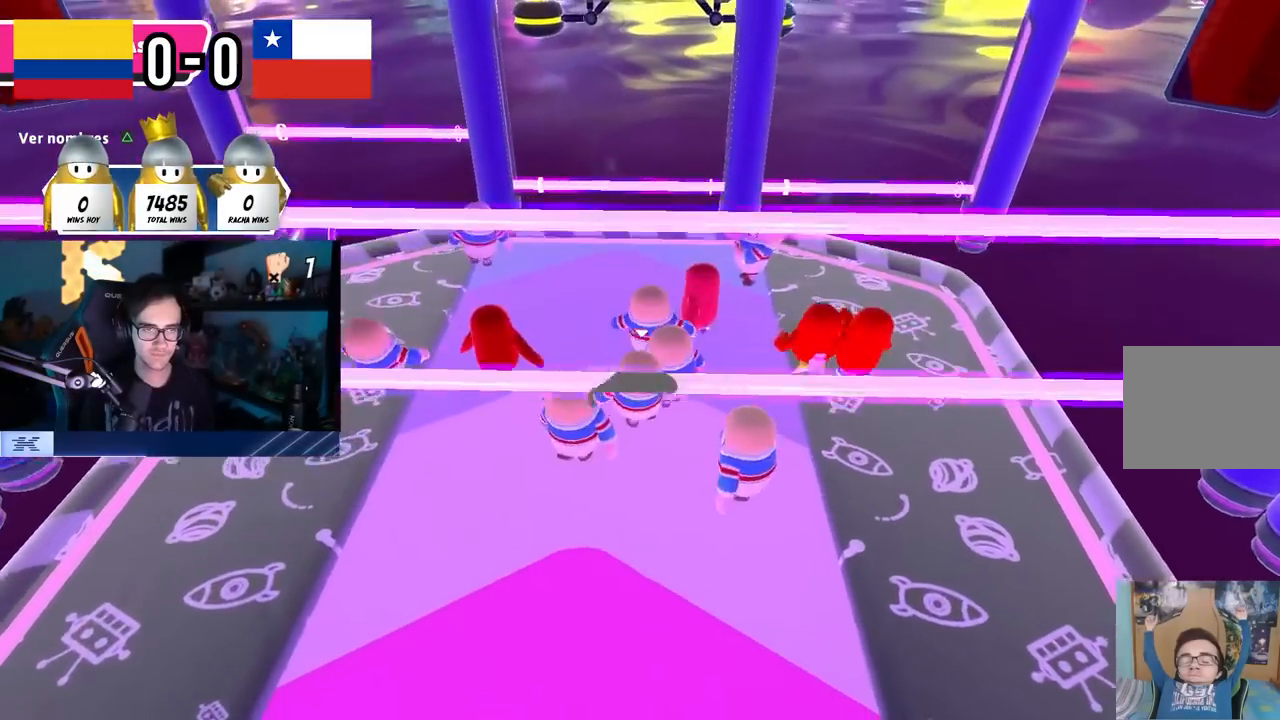
{"buttons": [], "left_stick": "center", "right_stick": "down-right", "events": [[183, "right_stick", "center"], [383, "left_stick", "center"], [483, "right_stick", "down-right"]]}
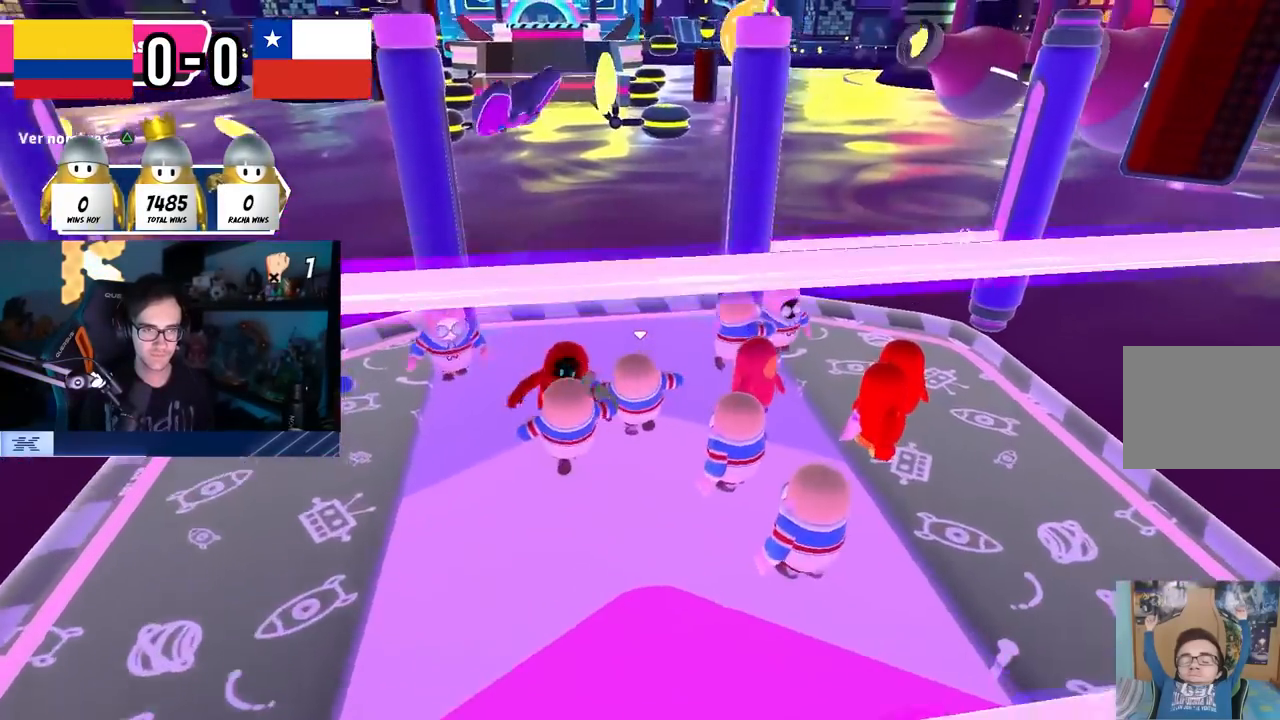
{"buttons": [], "left_stick": "center", "right_stick": "center", "events": [[83, "left_stick", "up"], [100, "right_stick", "center"], [150, "left_stick", "center"], [300, "left_stick", "right"], [400, "left_stick", "center"]]}
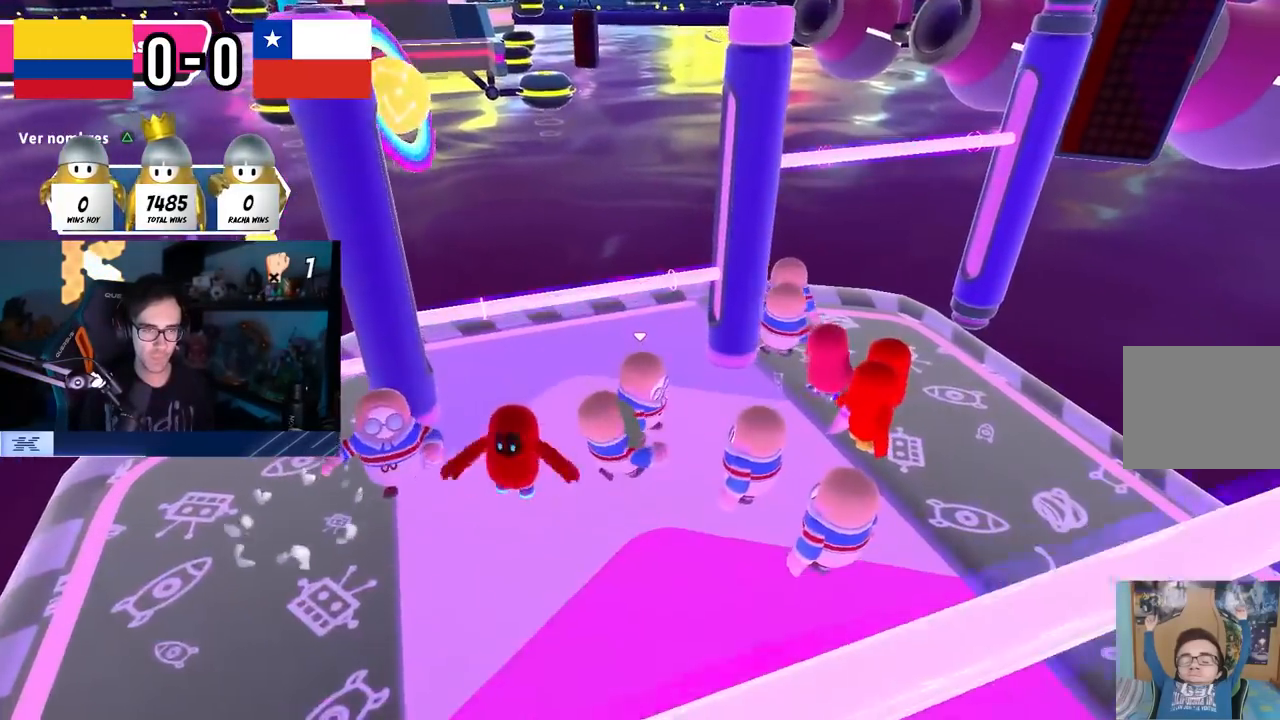
{"buttons": [], "left_stick": "center", "right_stick": "up-right", "events": [[117, "right_stick", "up-right"], [133, "left_stick", "up"], [300, "left_stick", "right"], [450, "left_stick", "center"]]}
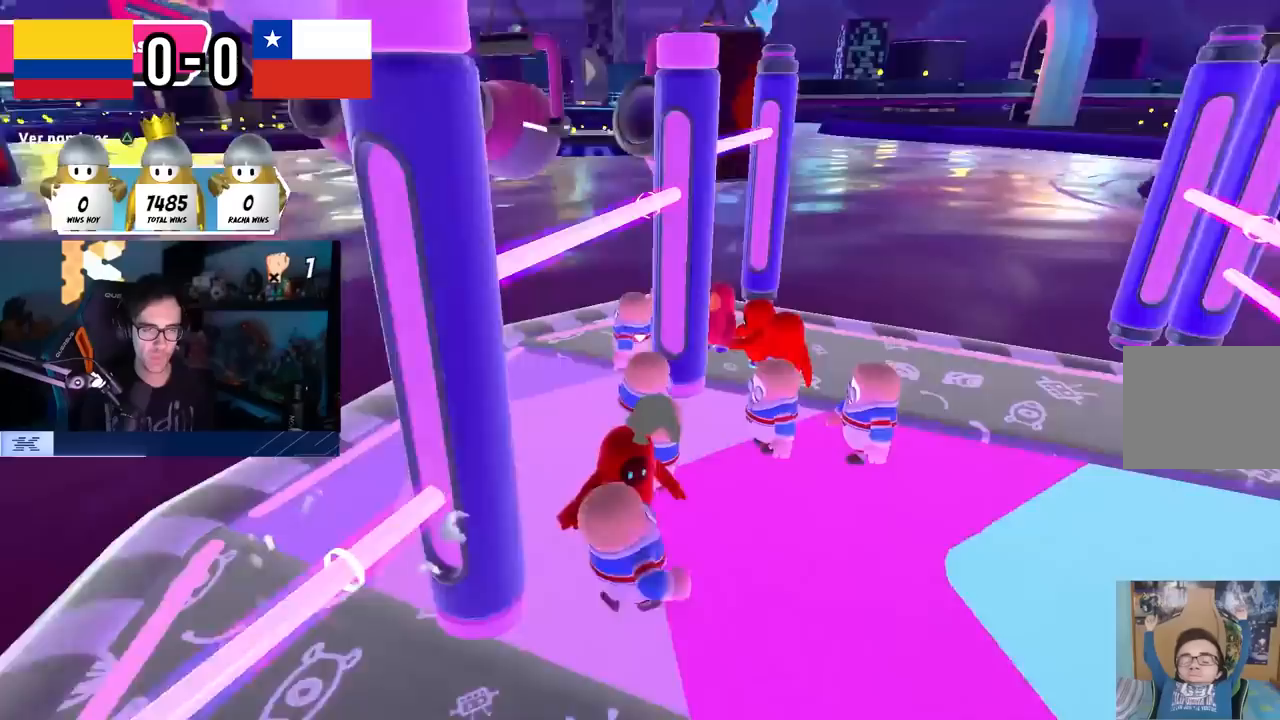
{"buttons": [], "left_stick": "up-left", "right_stick": "up", "events": [[33, "left_stick", "up-left"], [117, "right_stick", "center"], [183, "left_stick", "up-right"], [283, "left_stick", "center"], [450, "right_stick", "up-right"], [483, "left_stick", "up-left"], [500, "right_stick", "up"]]}
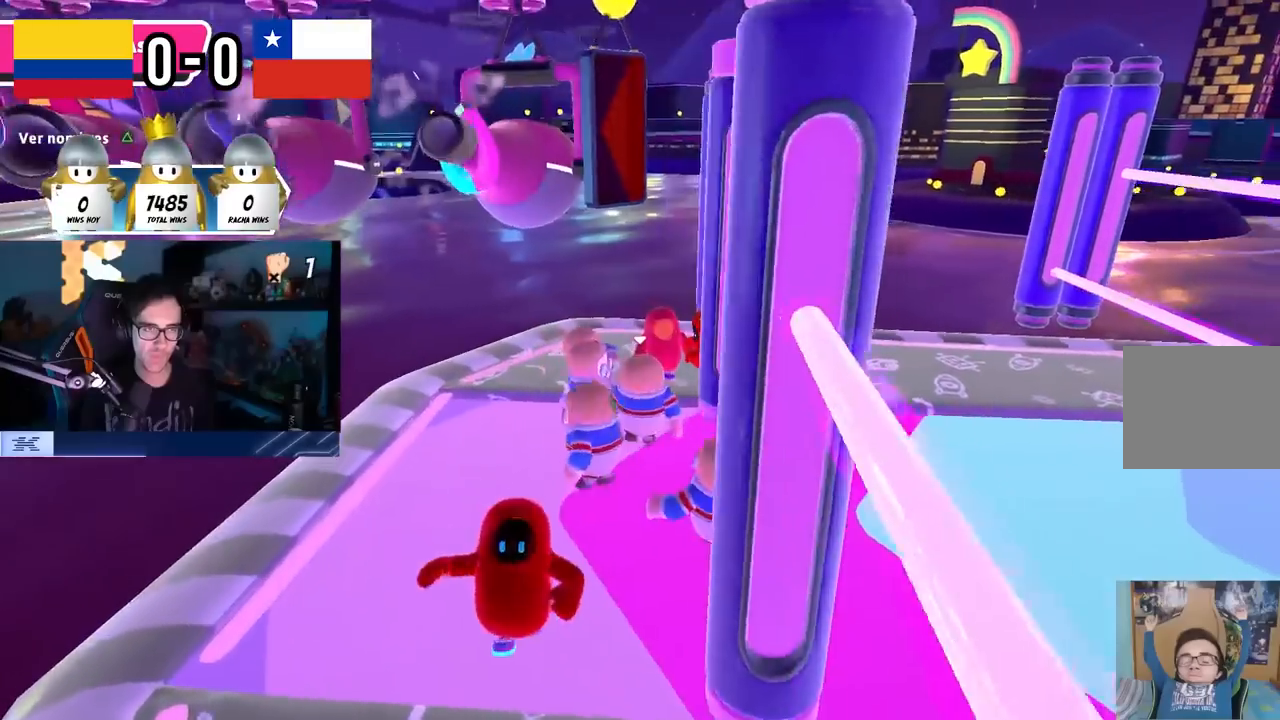
{"buttons": [], "left_stick": "center", "right_stick": "up", "events": [[150, "left_stick", "center"], [350, "left_stick", "up-right"], [433, "left_stick", "center"]]}